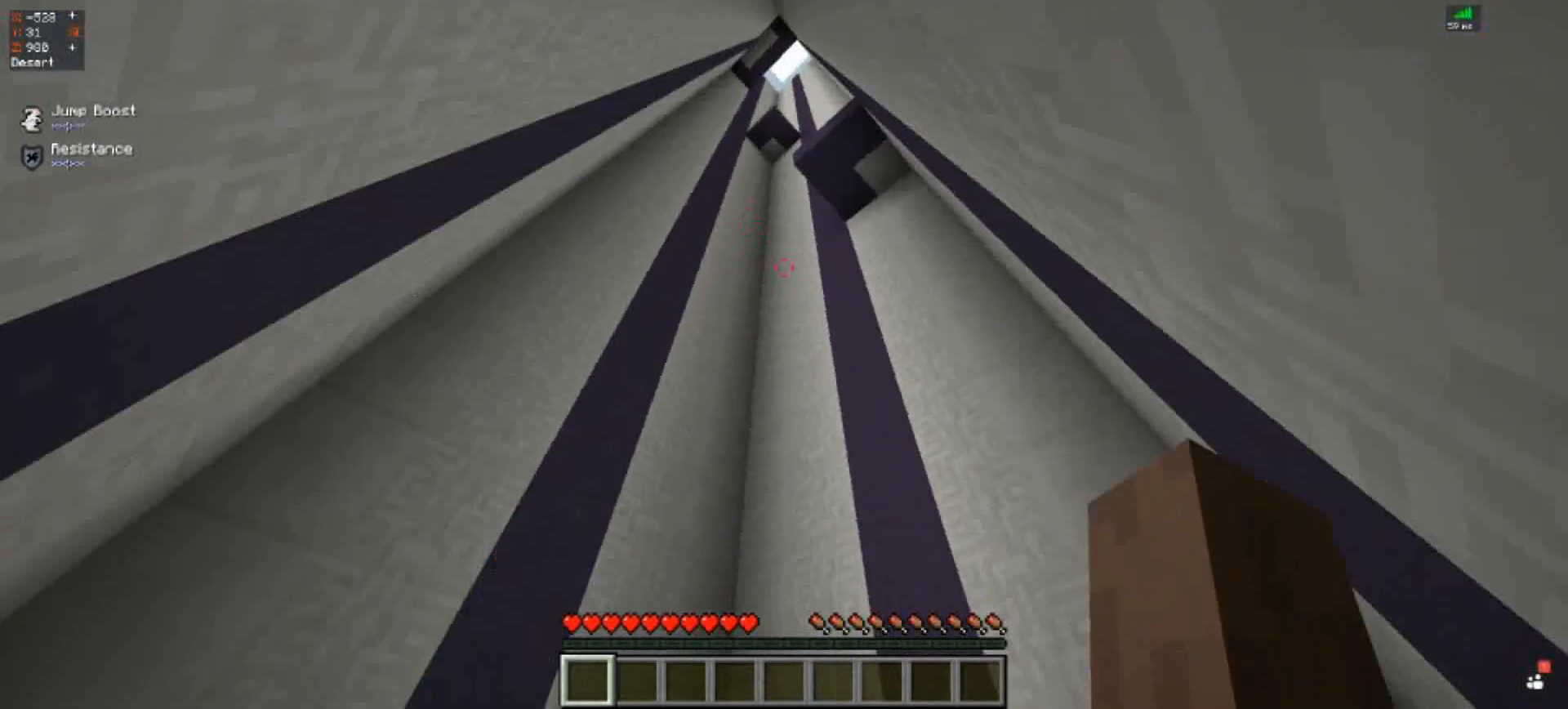
Gameplay with keyboard; each line is a JSON object with the keys held at the frame after it. "events" lists presses ("down") and releases ("up") of "a", "d", "s", "space" and "w" between this image and that frame as [ms after this image, input, new state], when the widget could be followed in between. No other keys are recorded. Mouse input is not recorded.
{"keys": [], "events": [[50, "a", "down"], [250, "a", "up"]]}
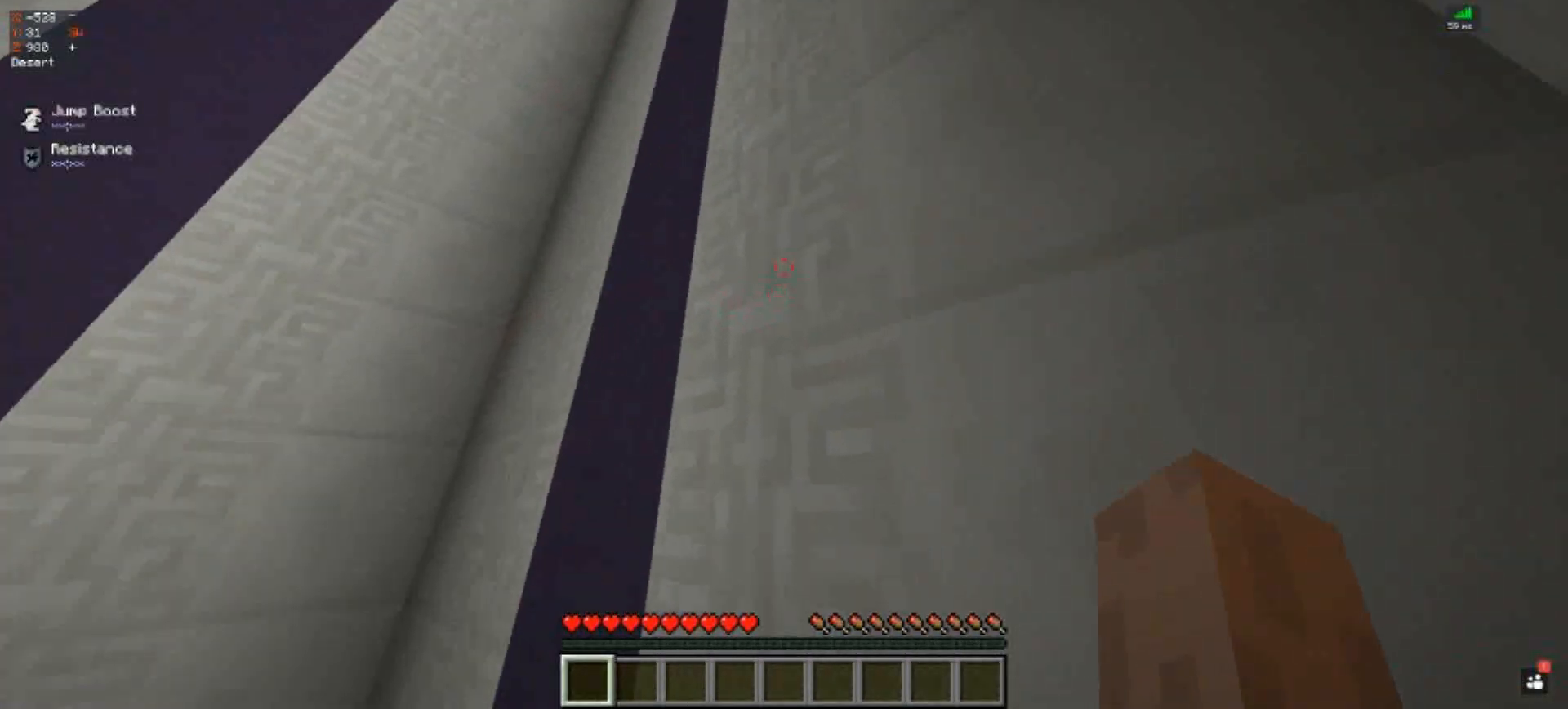
{"keys": ["space", "w"], "events": [[217, "w", "down"], [450, "space", "down"]]}
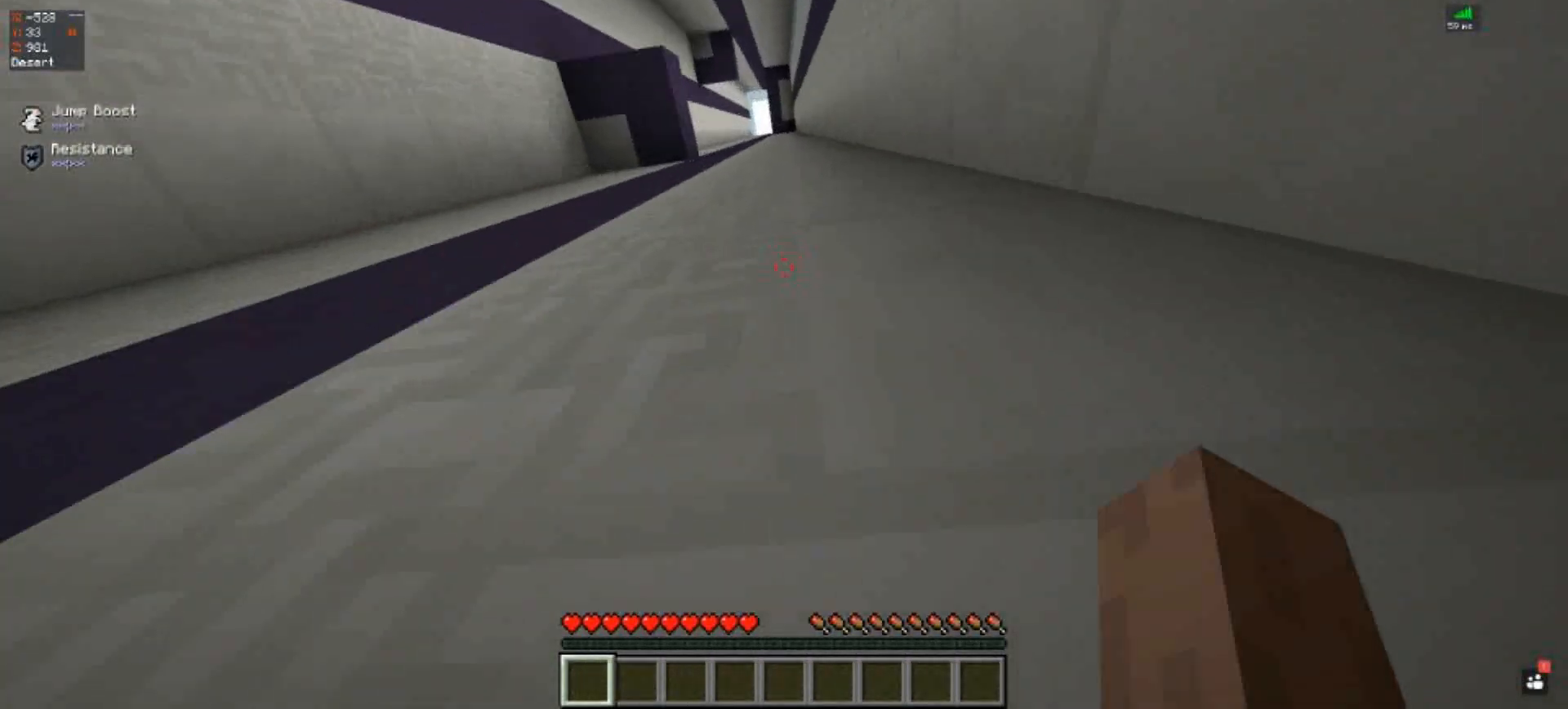
{"keys": ["space", "w"], "events": []}
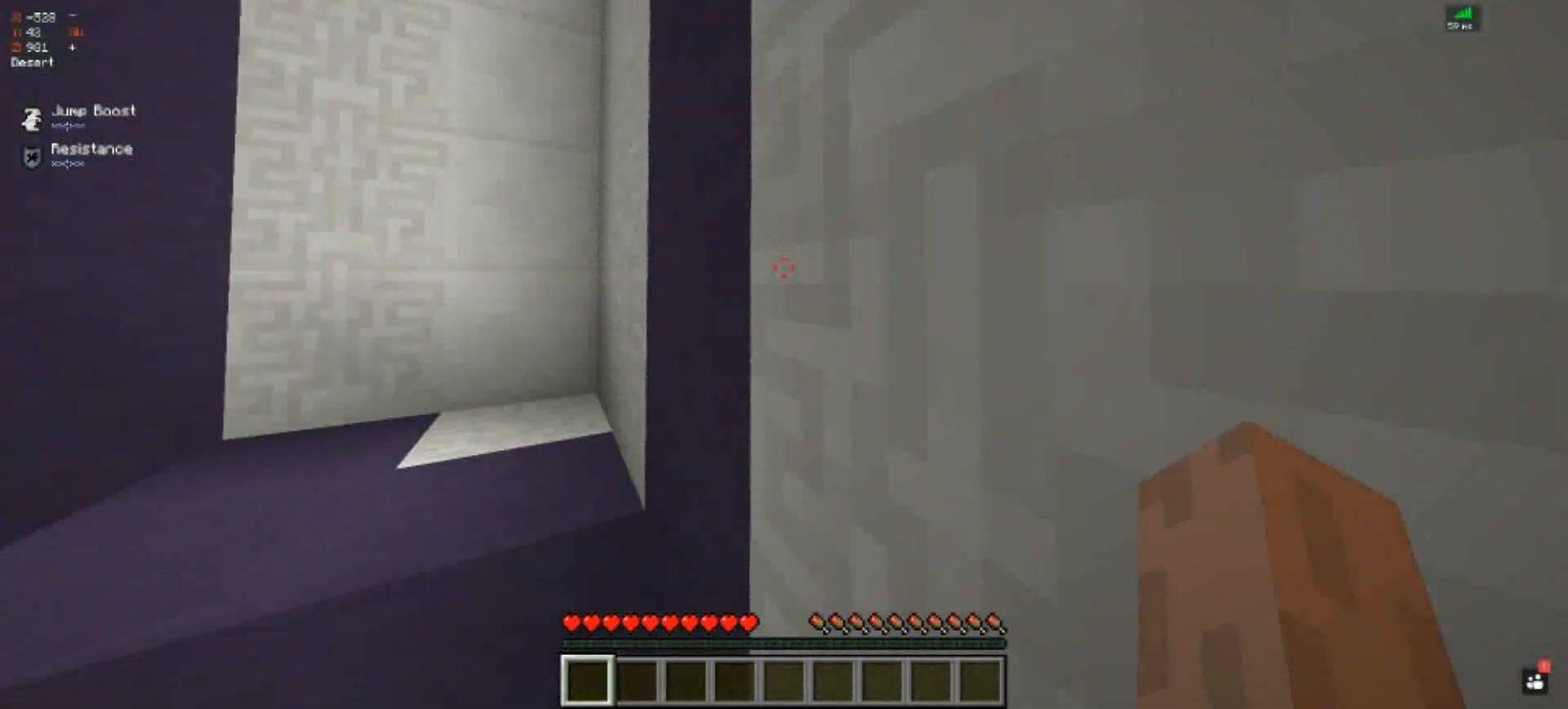
{"keys": ["space", "w"], "events": []}
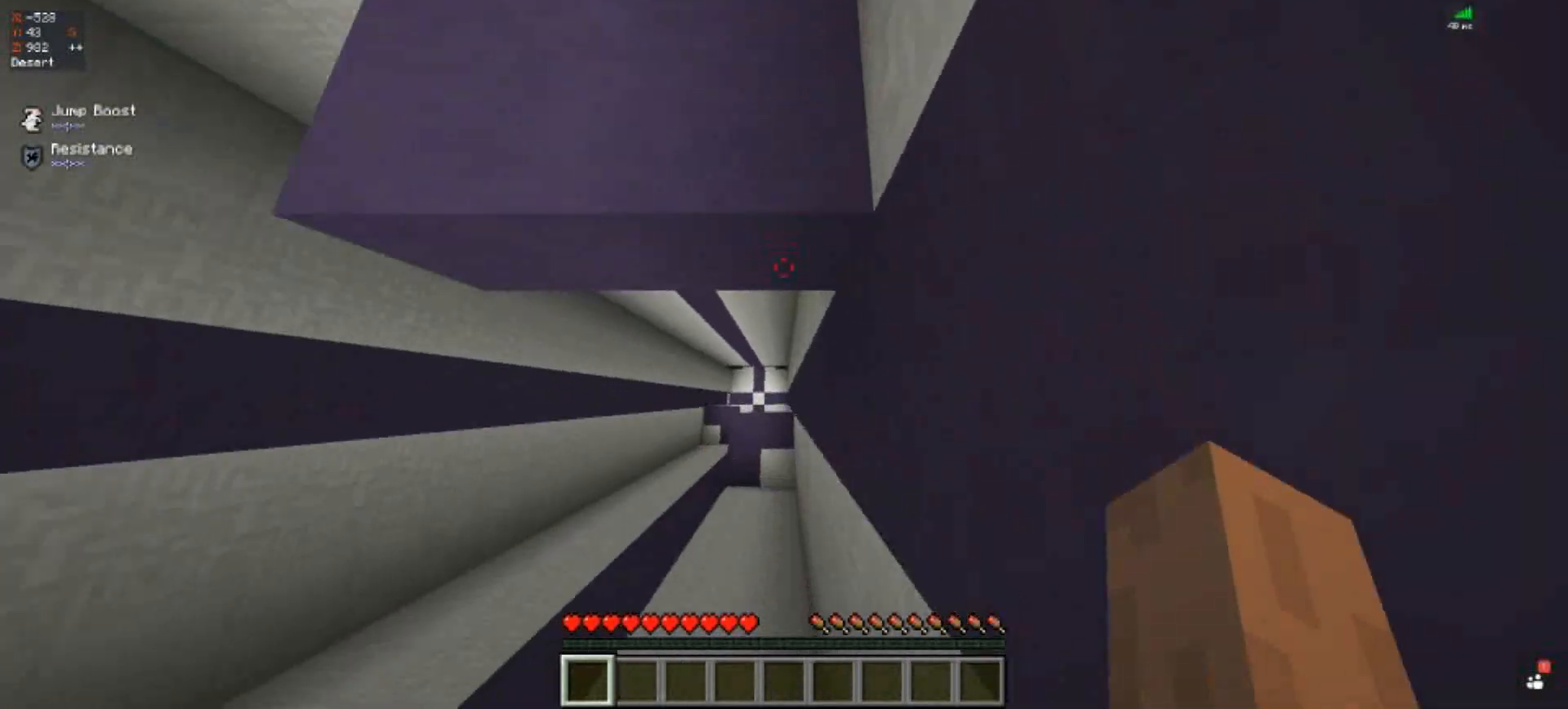
{"keys": ["a", "s"], "events": [[117, "space", "up"], [150, "w", "up"], [317, "s", "down"], [417, "a", "down"]]}
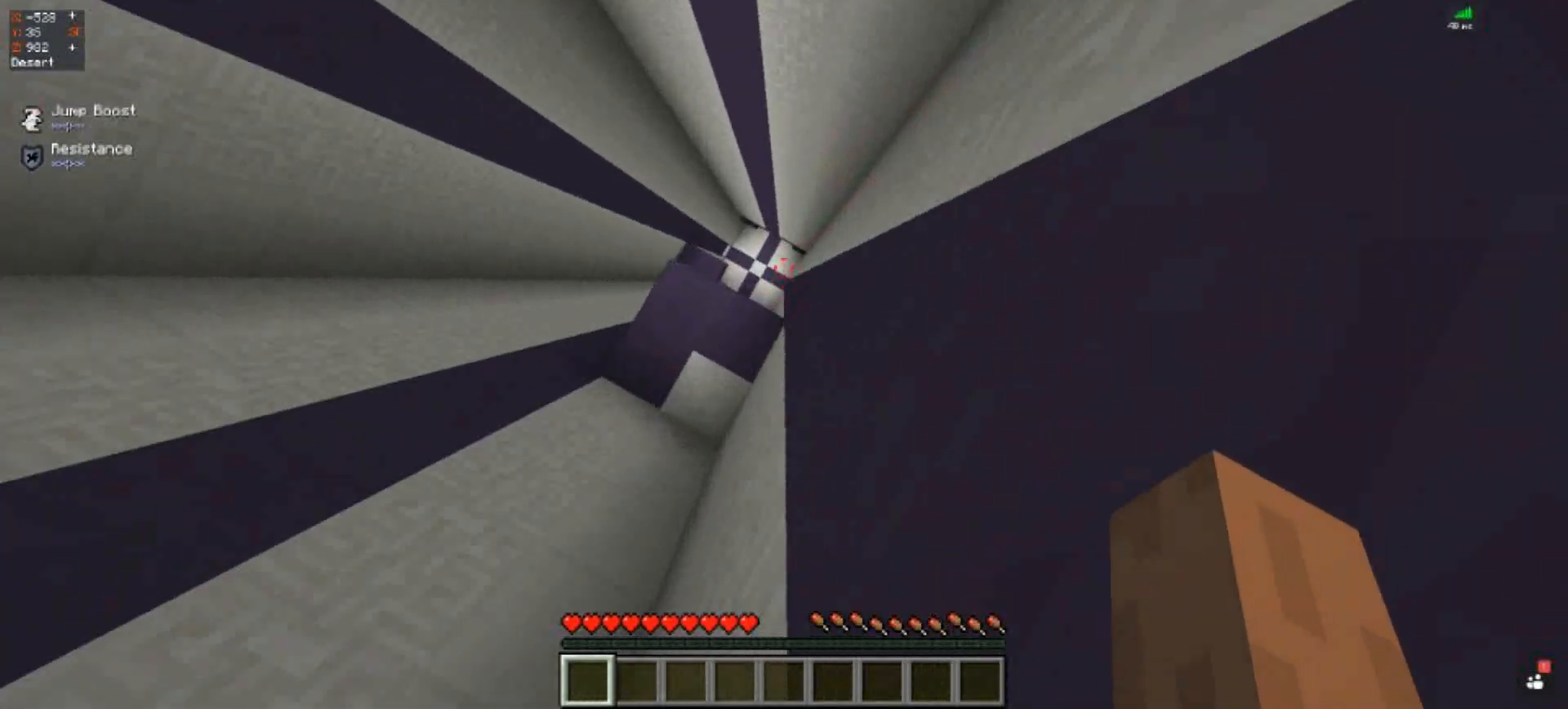
{"keys": ["a", "s"], "events": []}
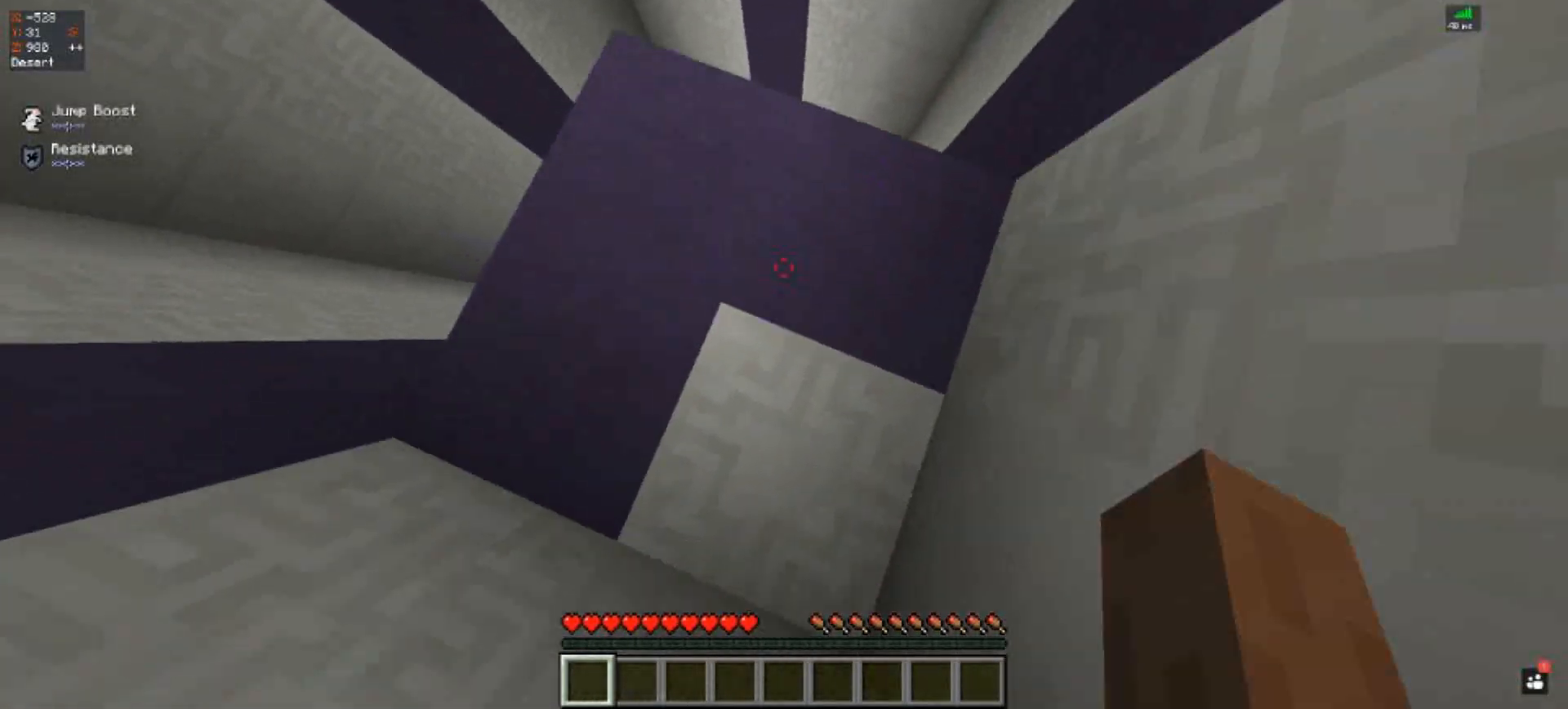
{"keys": ["a"], "events": [[50, "a", "up"], [117, "s", "up"], [383, "a", "down"]]}
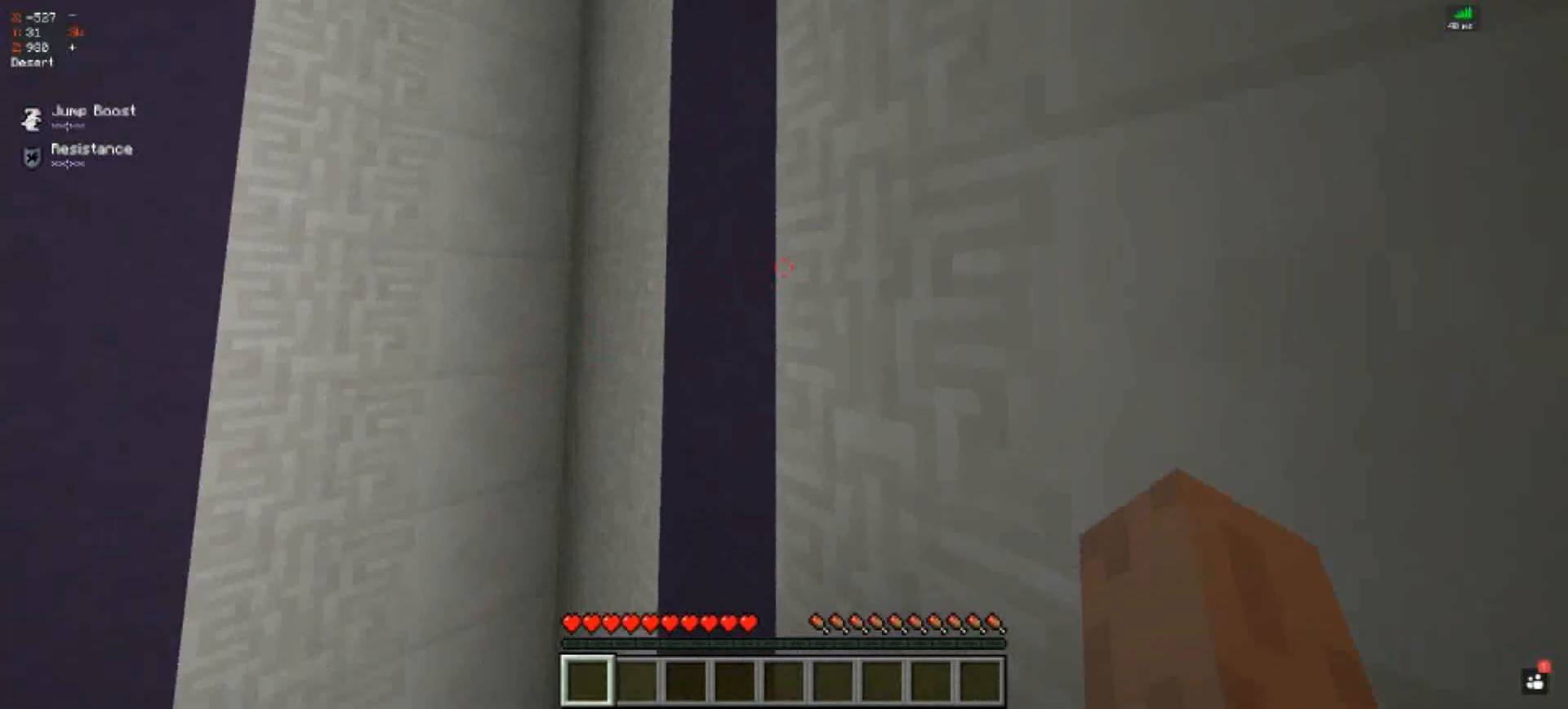
{"keys": ["w"], "events": [[117, "a", "up"], [417, "w", "down"]]}
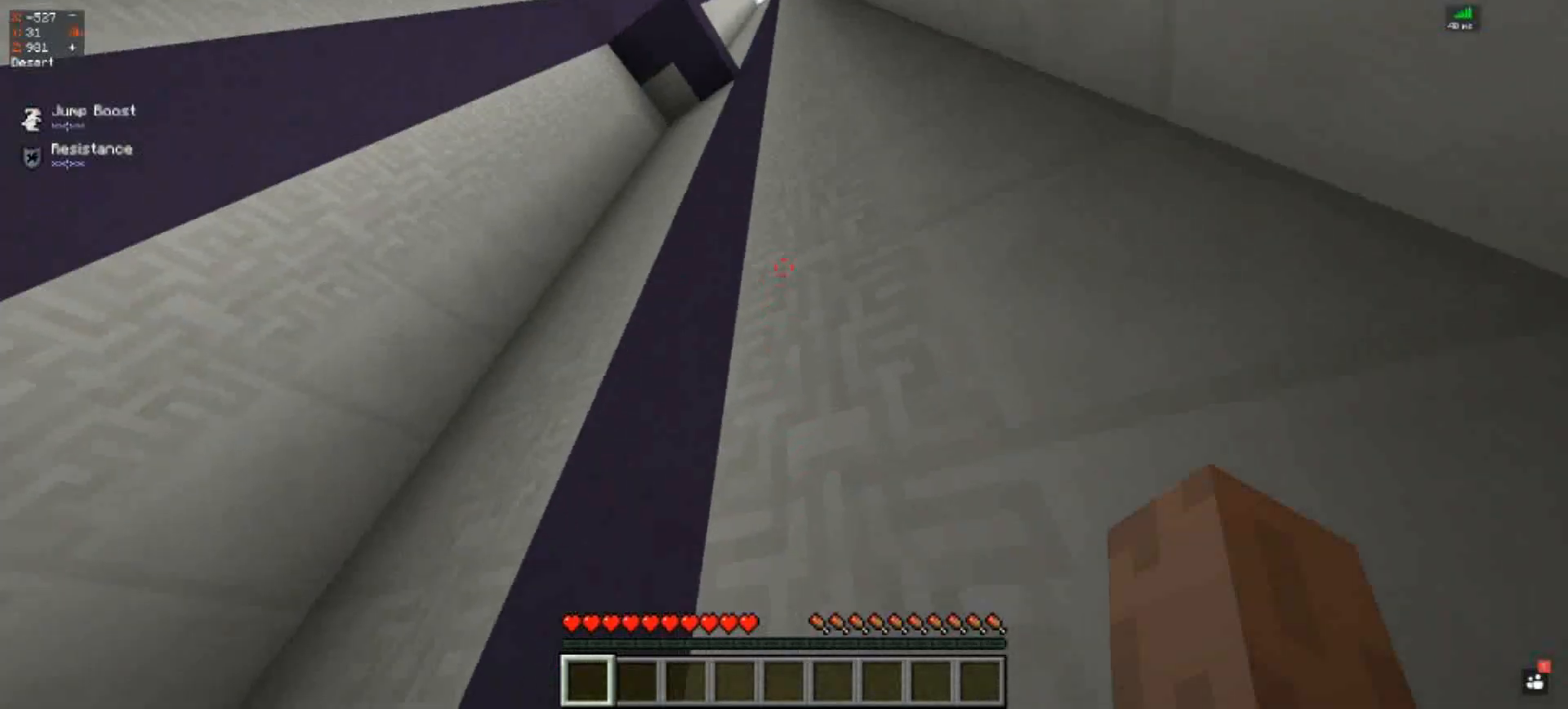
{"keys": ["space", "w"], "events": [[150, "space", "down"]]}
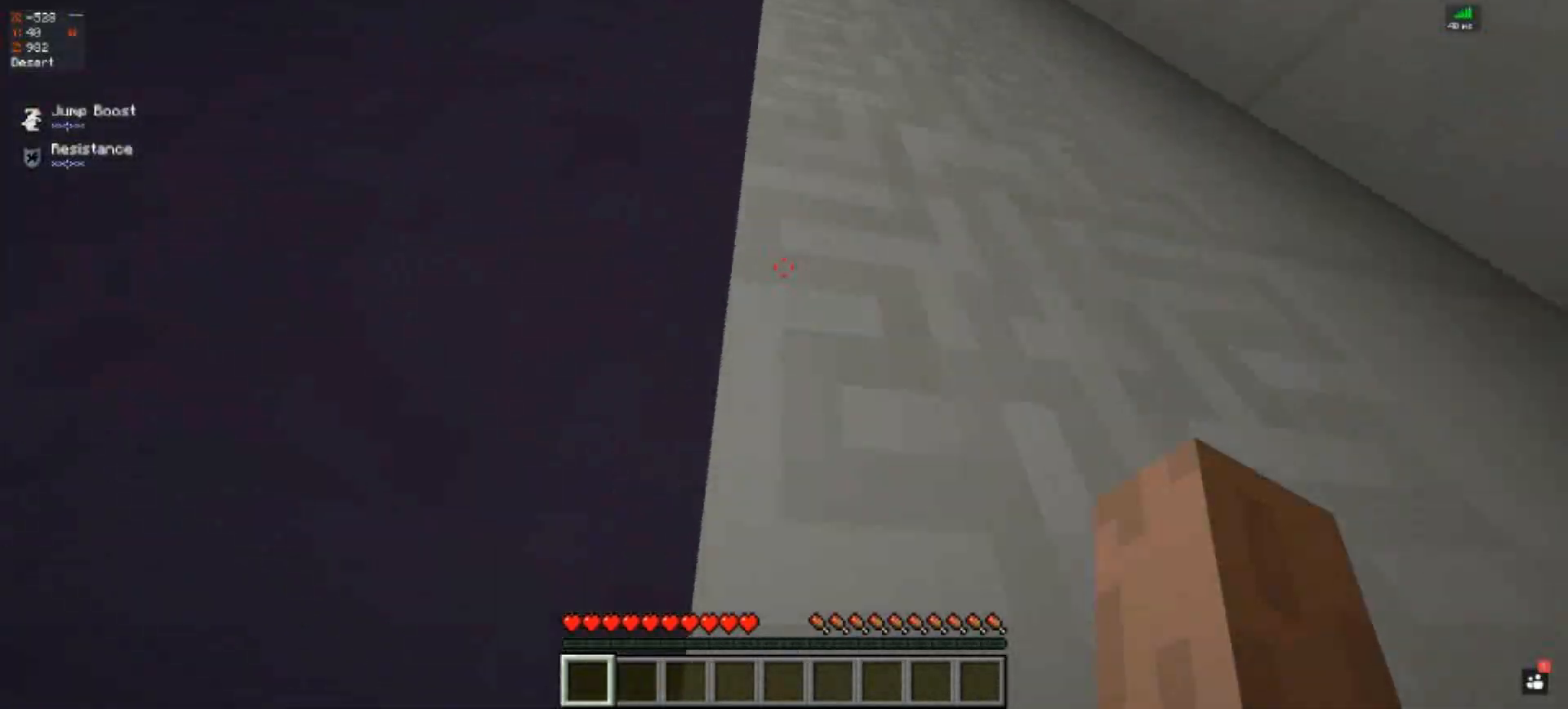
{"keys": ["space", "w"], "events": []}
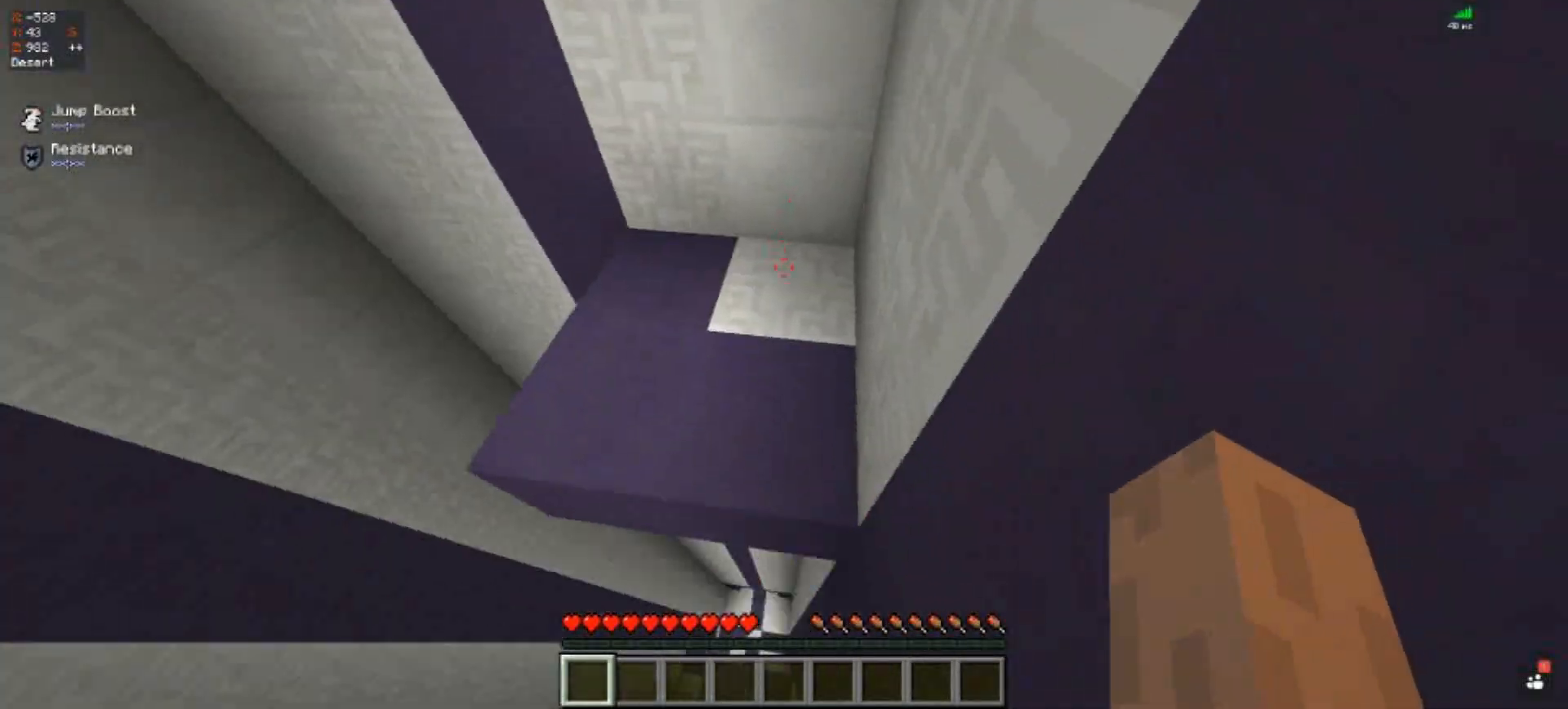
{"keys": [], "events": [[283, "space", "up"], [417, "w", "up"]]}
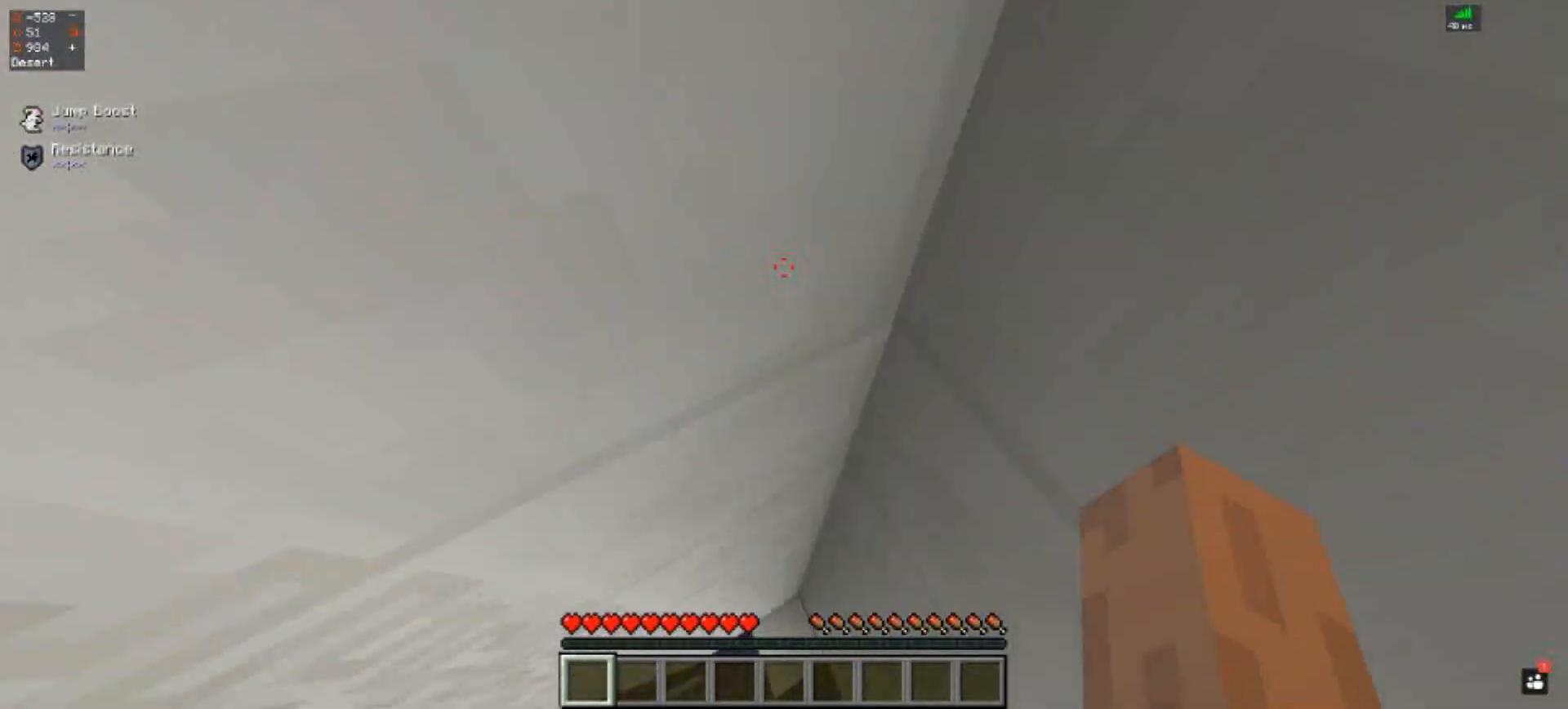
{"keys": [], "events": []}
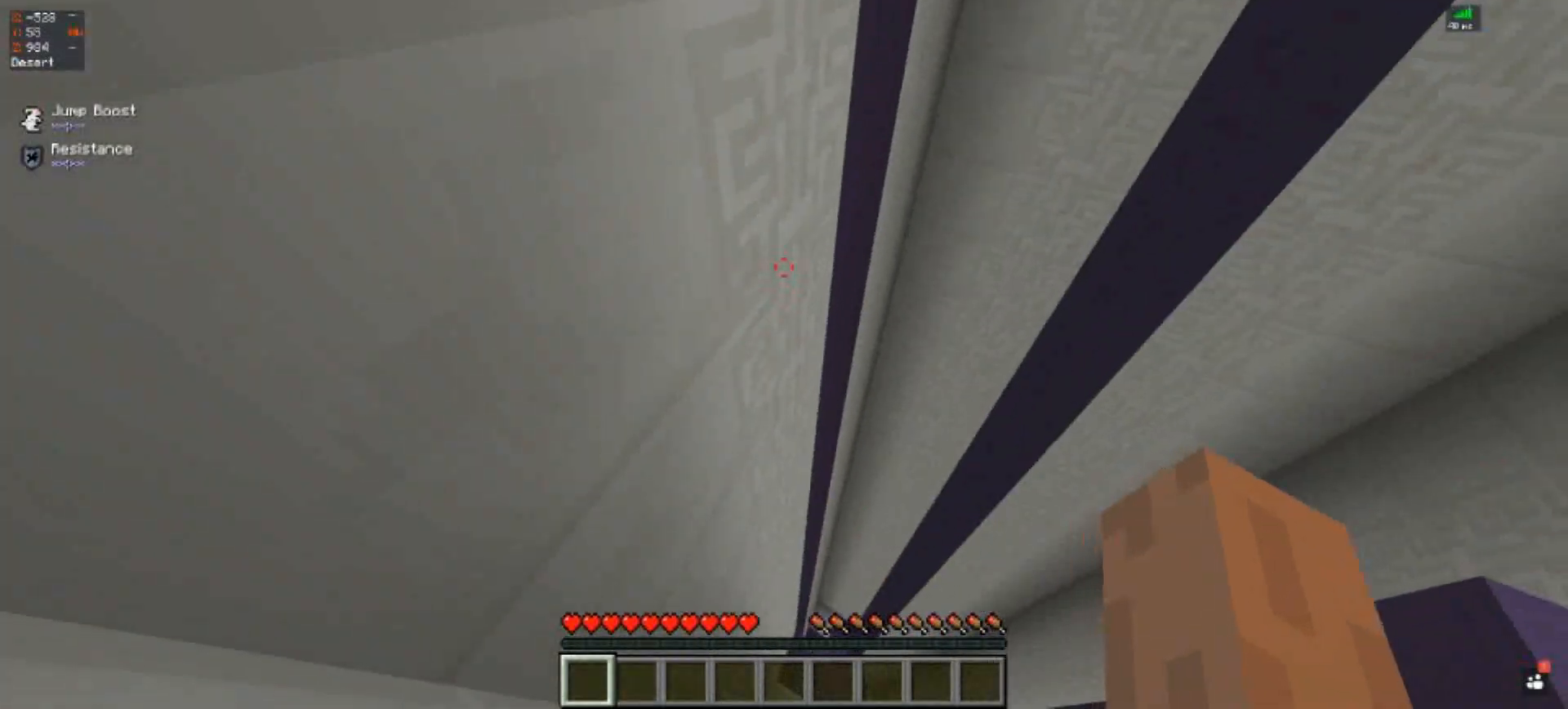
{"keys": [], "events": []}
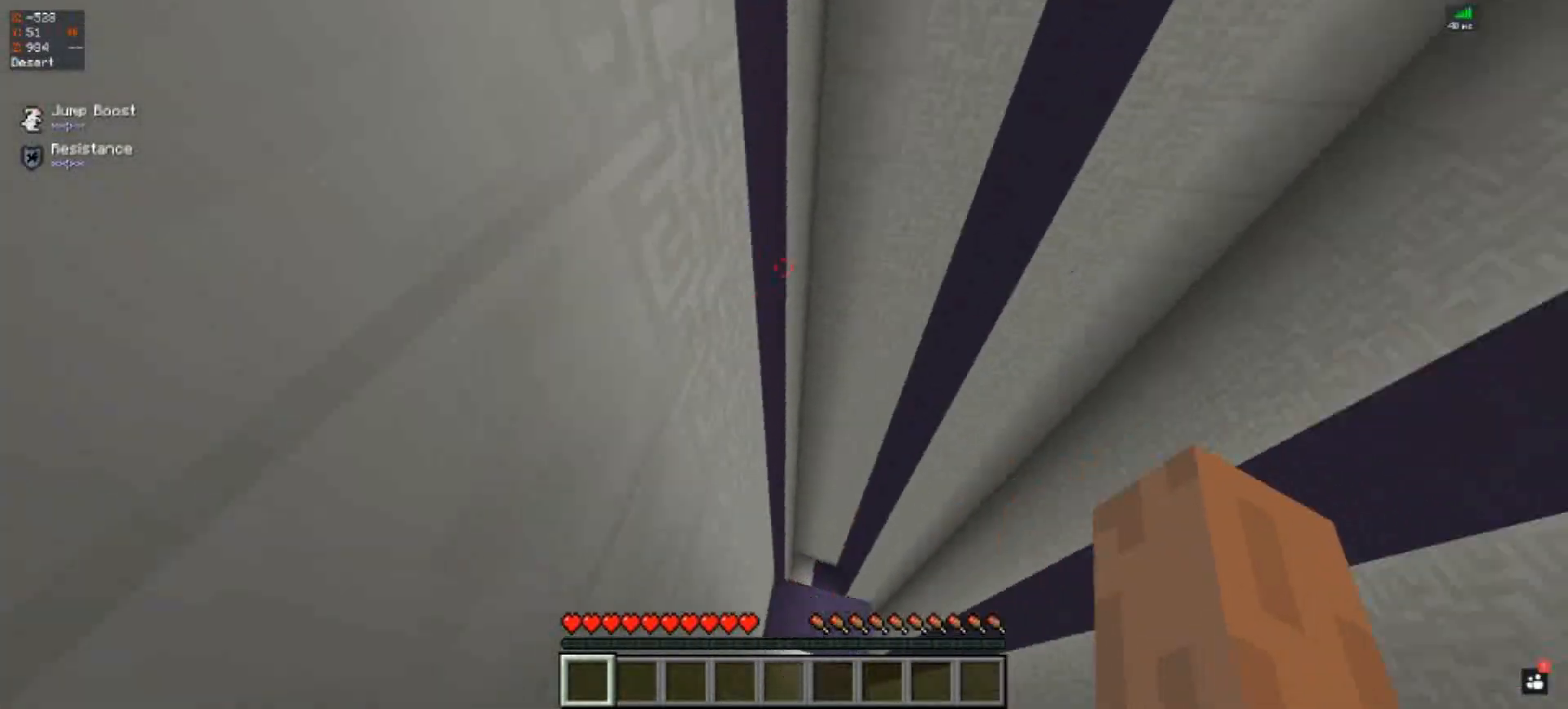
{"keys": [], "events": []}
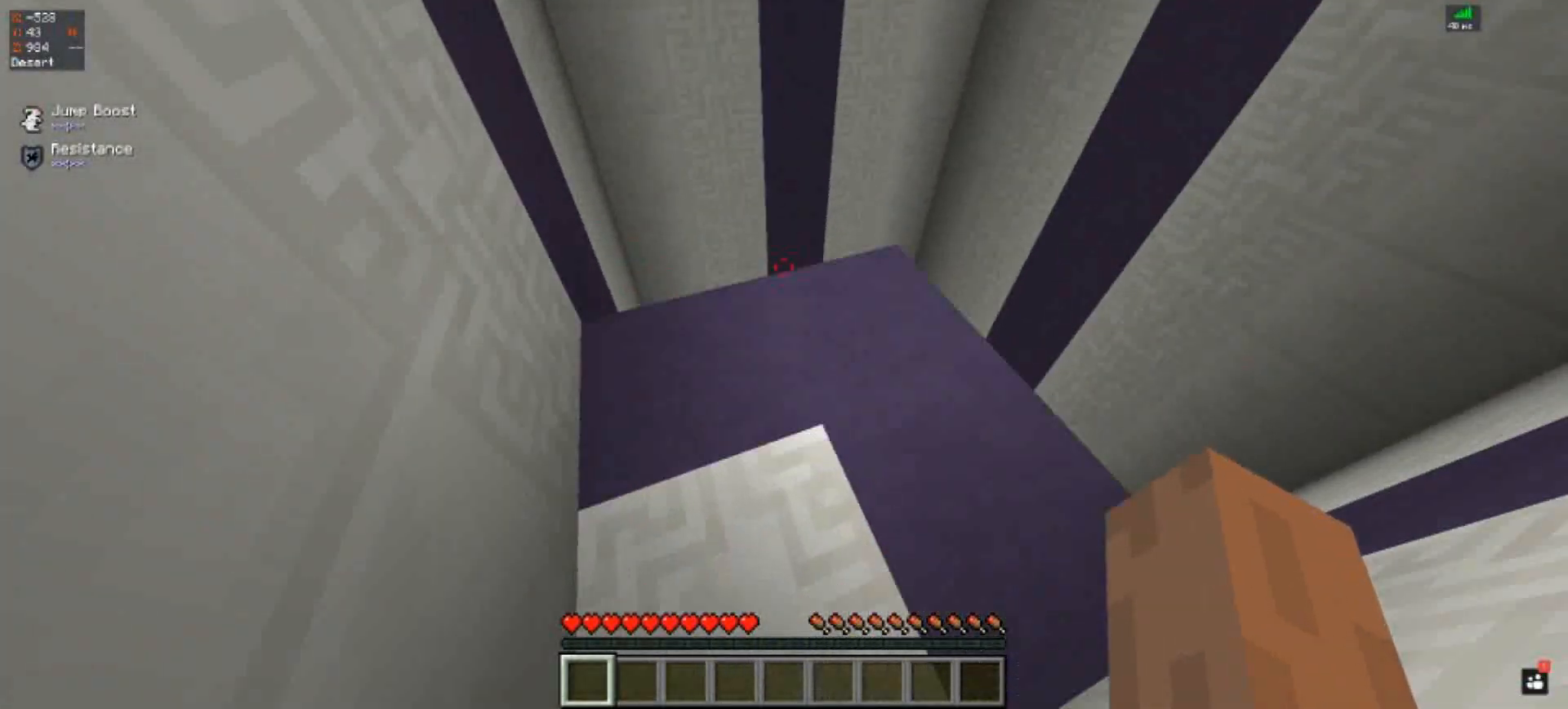
{"keys": [], "events": []}
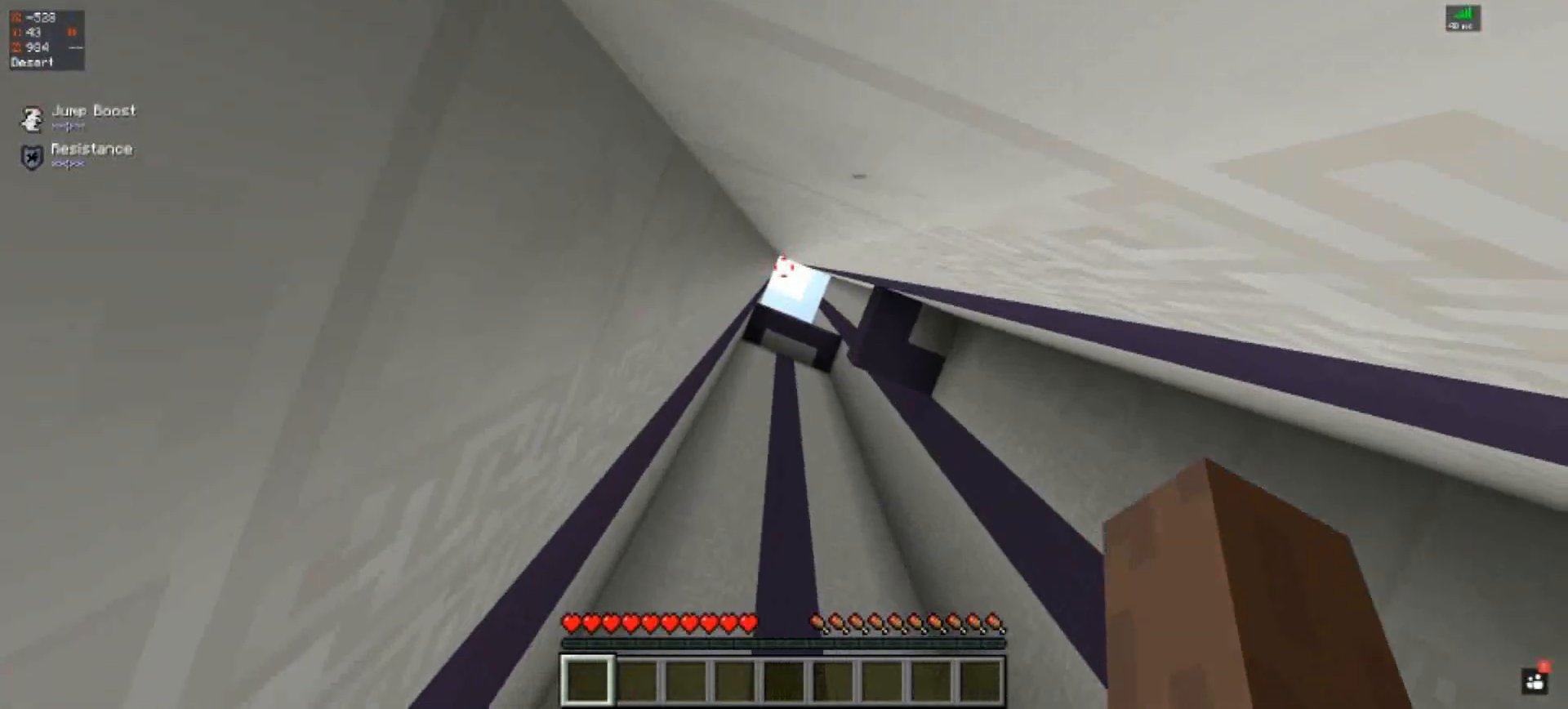
{"keys": ["a"], "events": [[50, "a", "down"]]}
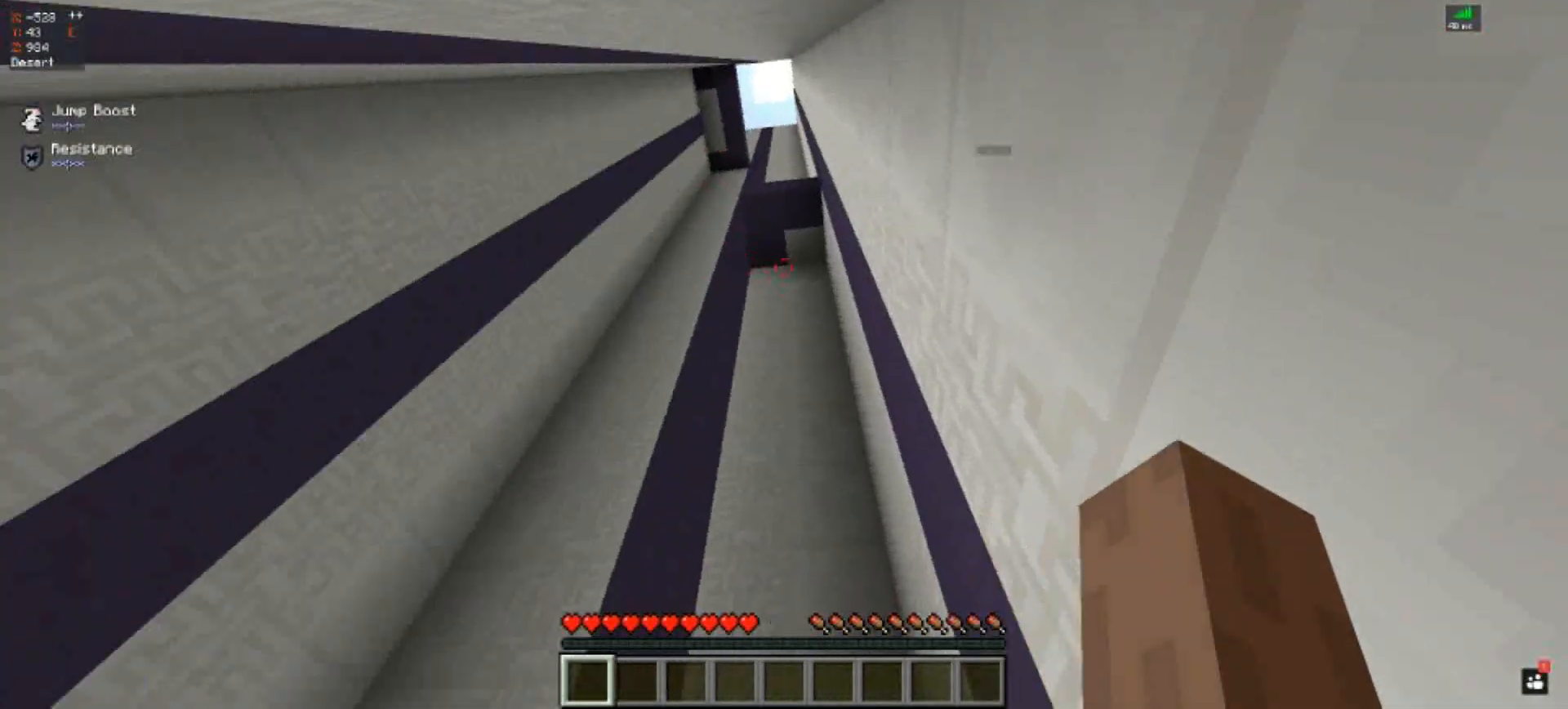
{"keys": [], "events": [[117, "a", "up"]]}
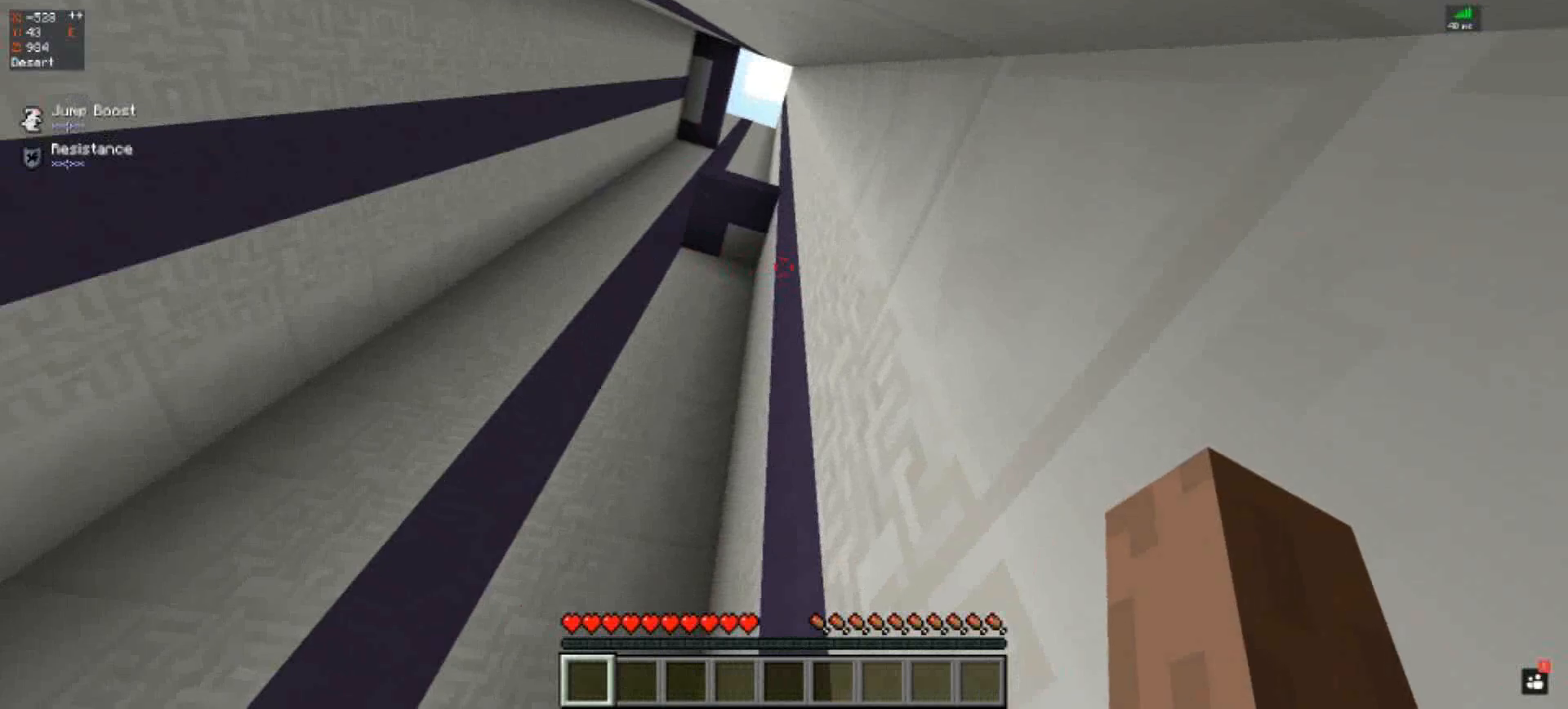
{"keys": [], "events": [[217, "a", "down"], [450, "a", "up"]]}
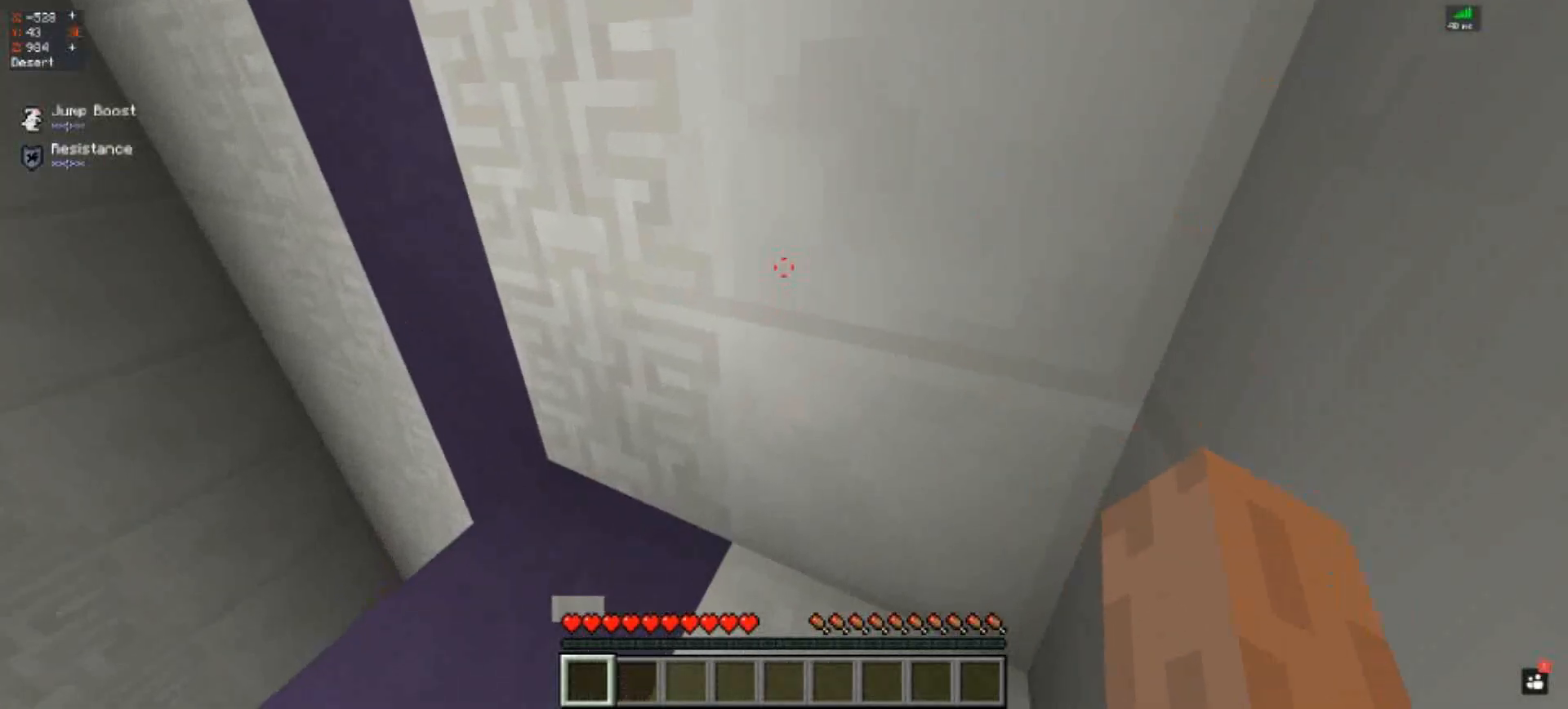
{"keys": ["a"], "events": [[283, "a", "down"]]}
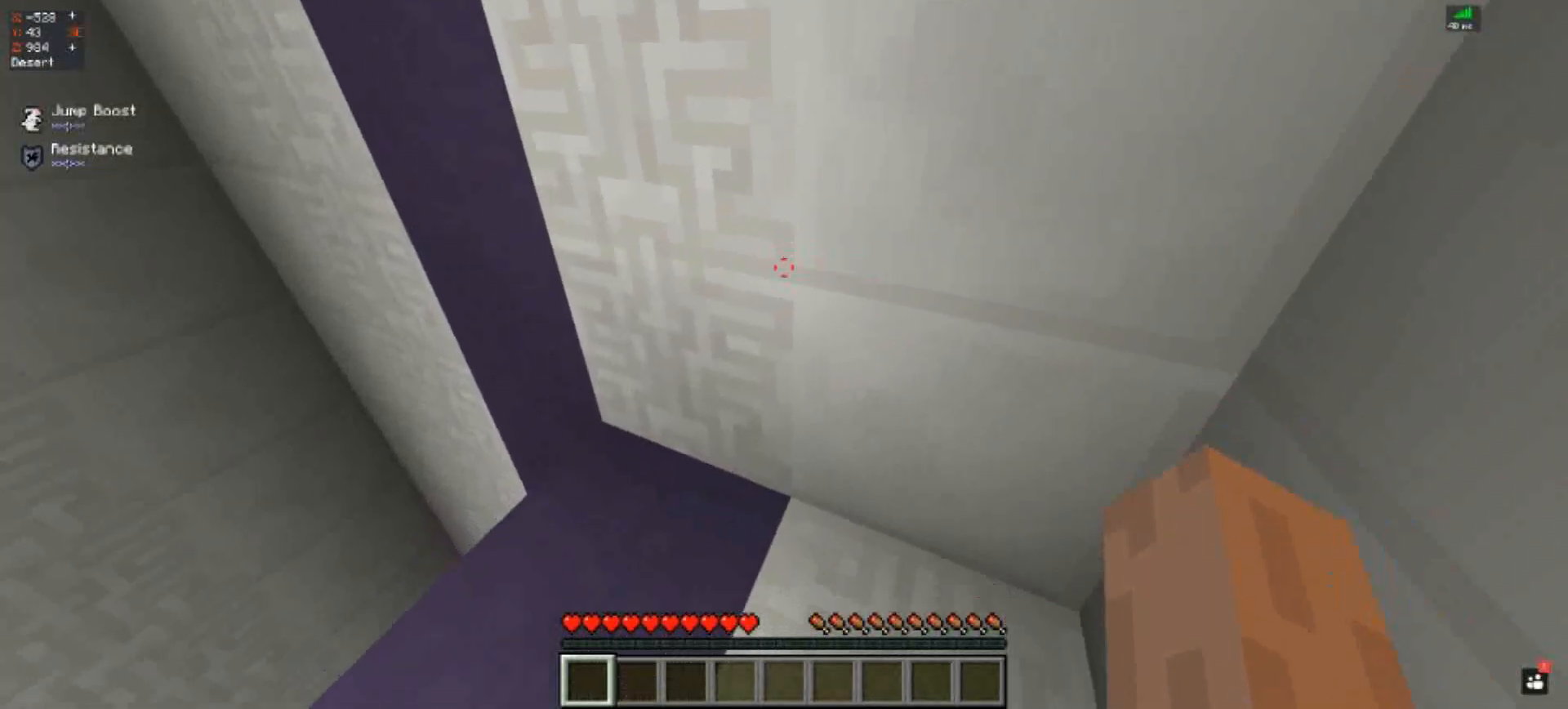
{"keys": [], "events": [[350, "a", "up"]]}
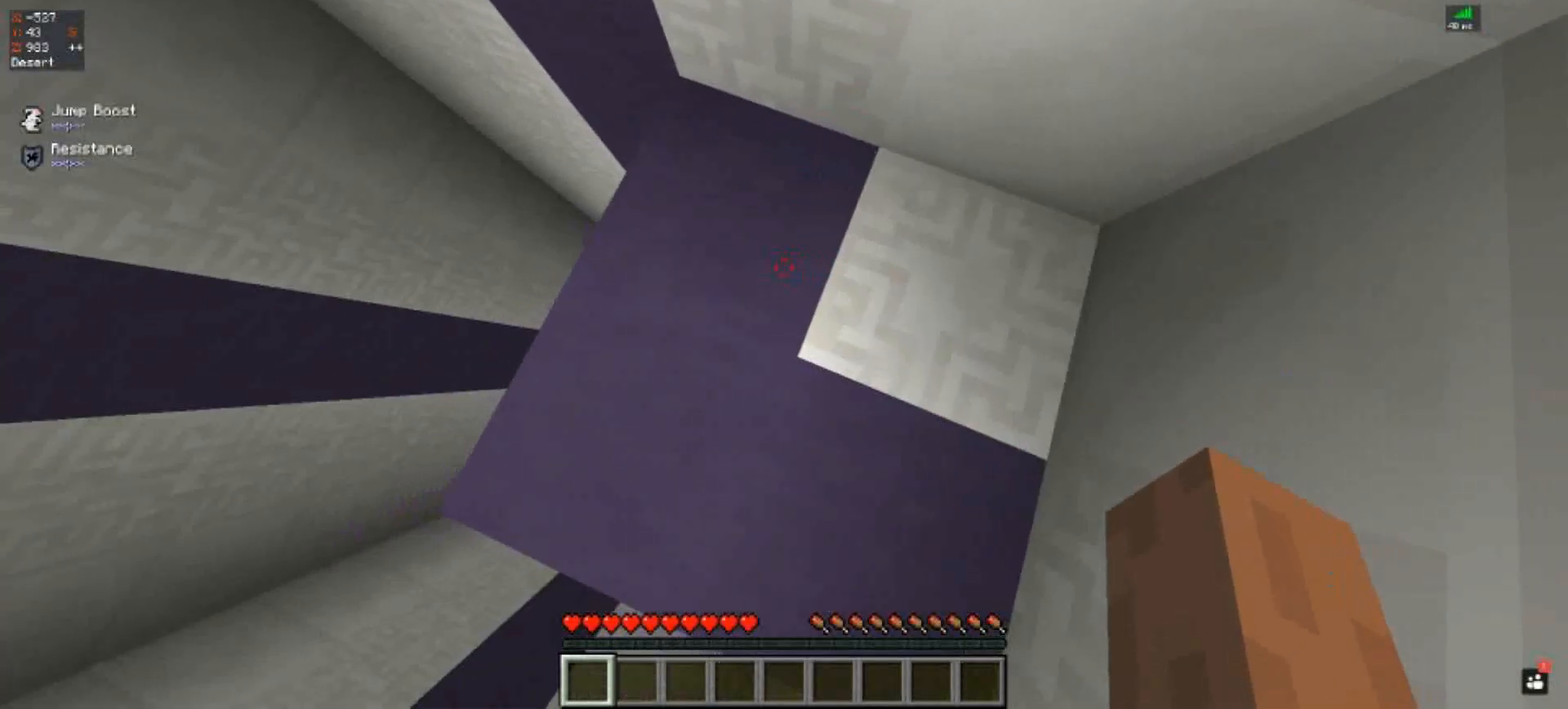
{"keys": [], "events": []}
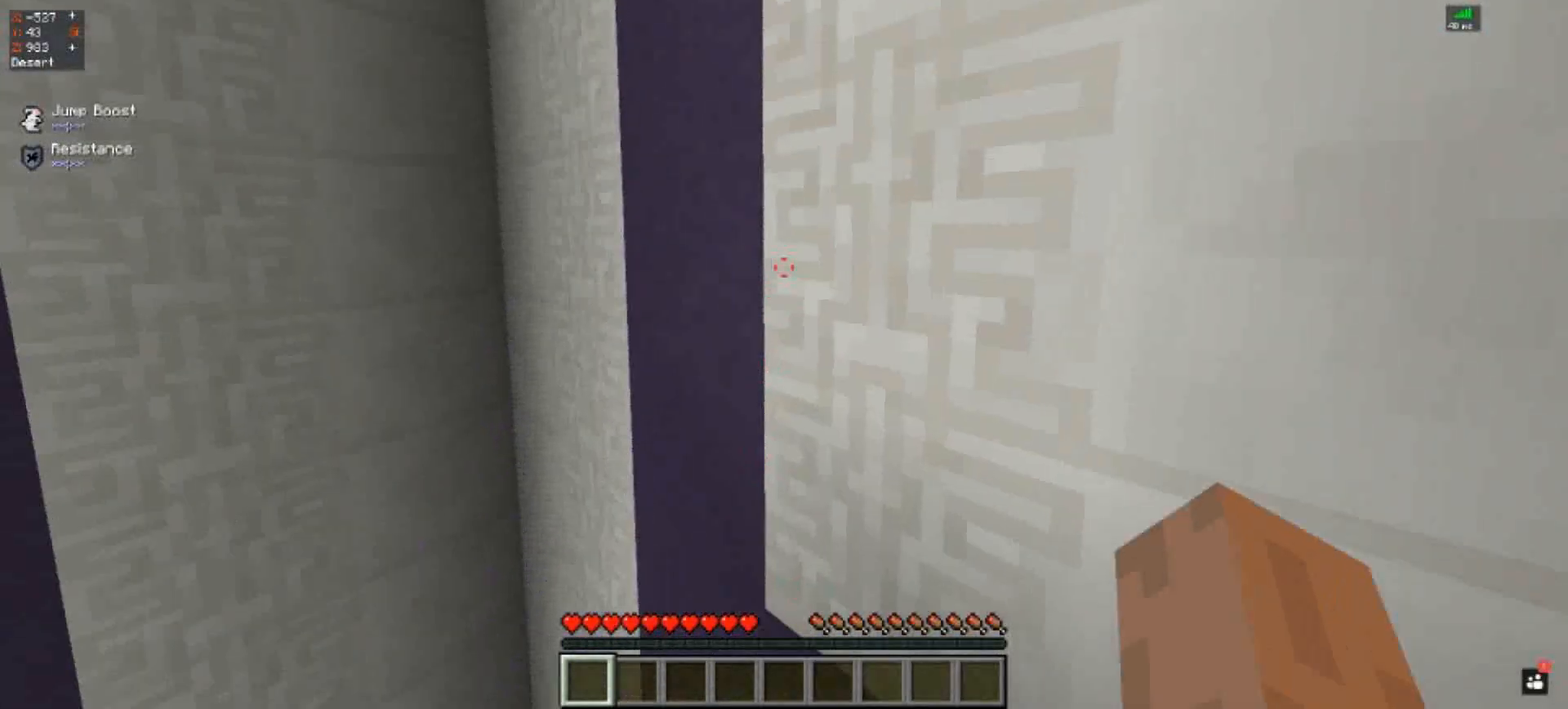
{"keys": [], "events": []}
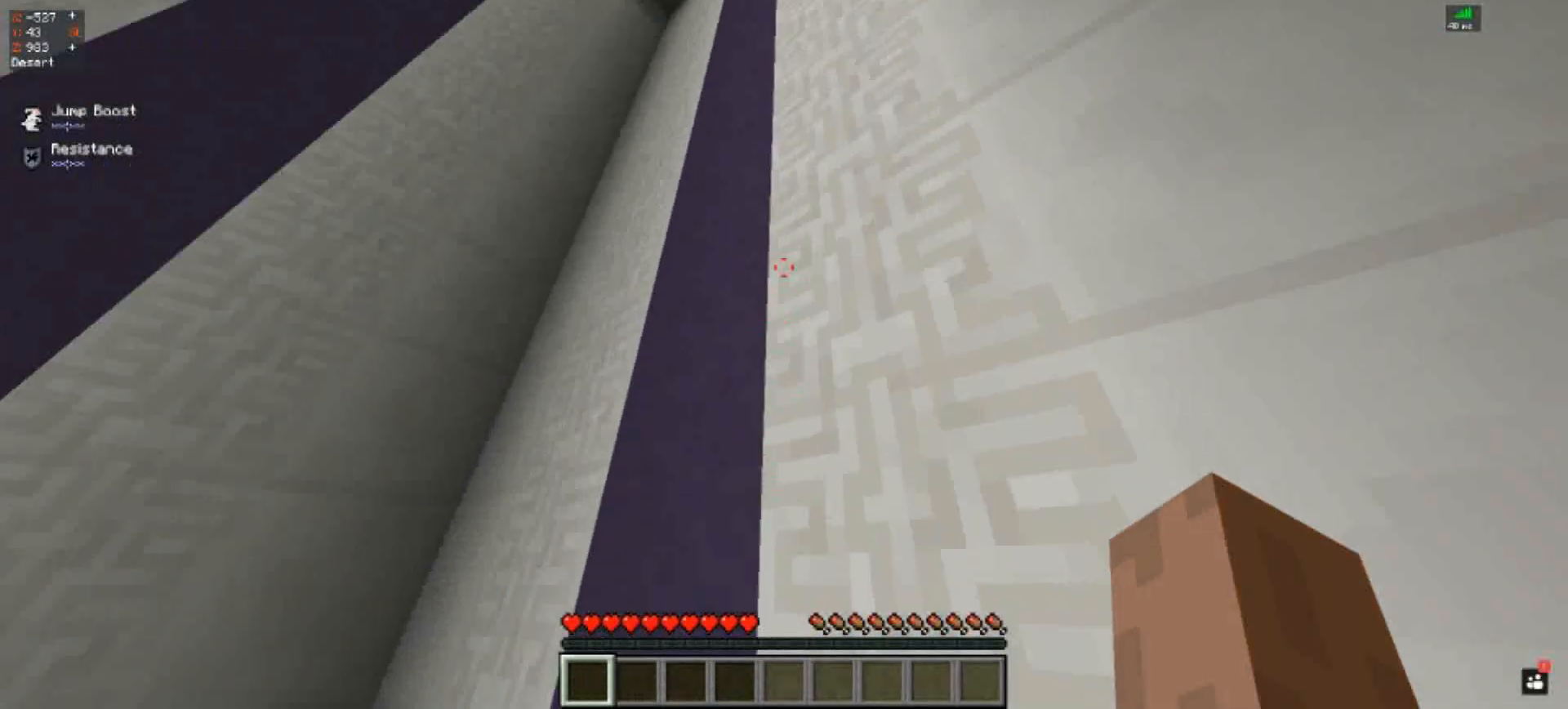
{"keys": ["w"], "events": [[483, "w", "down"]]}
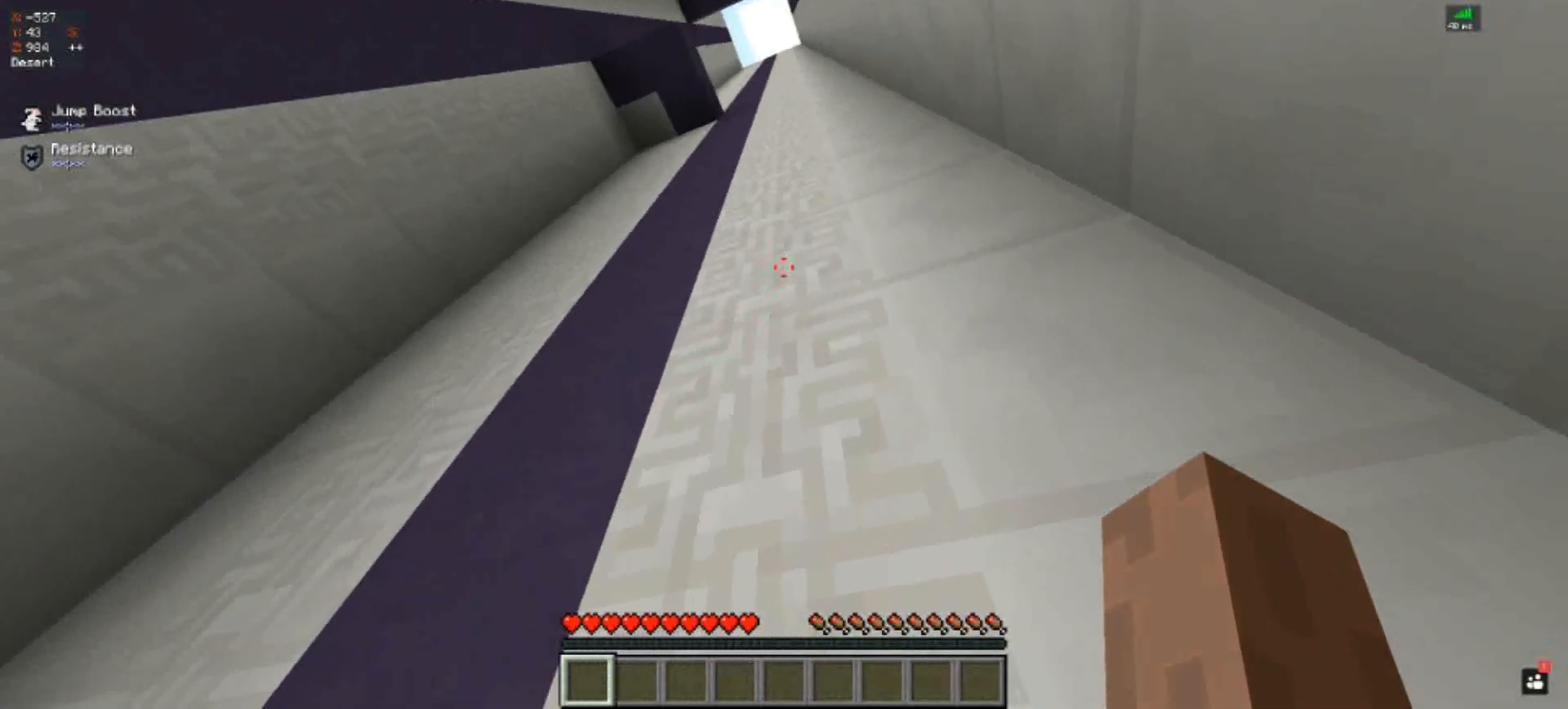
{"keys": ["space", "w"], "events": [[217, "space", "down"]]}
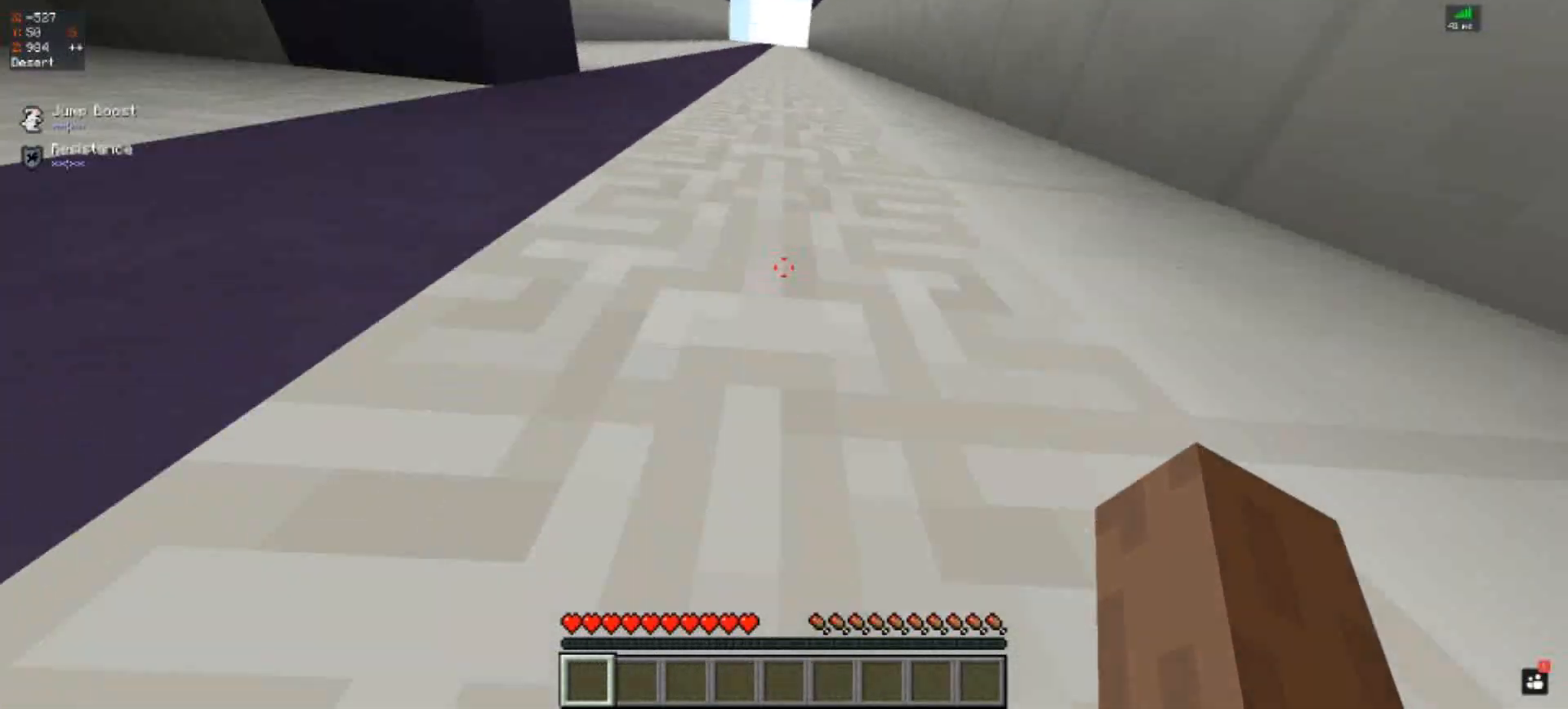
{"keys": ["space", "w"], "events": []}
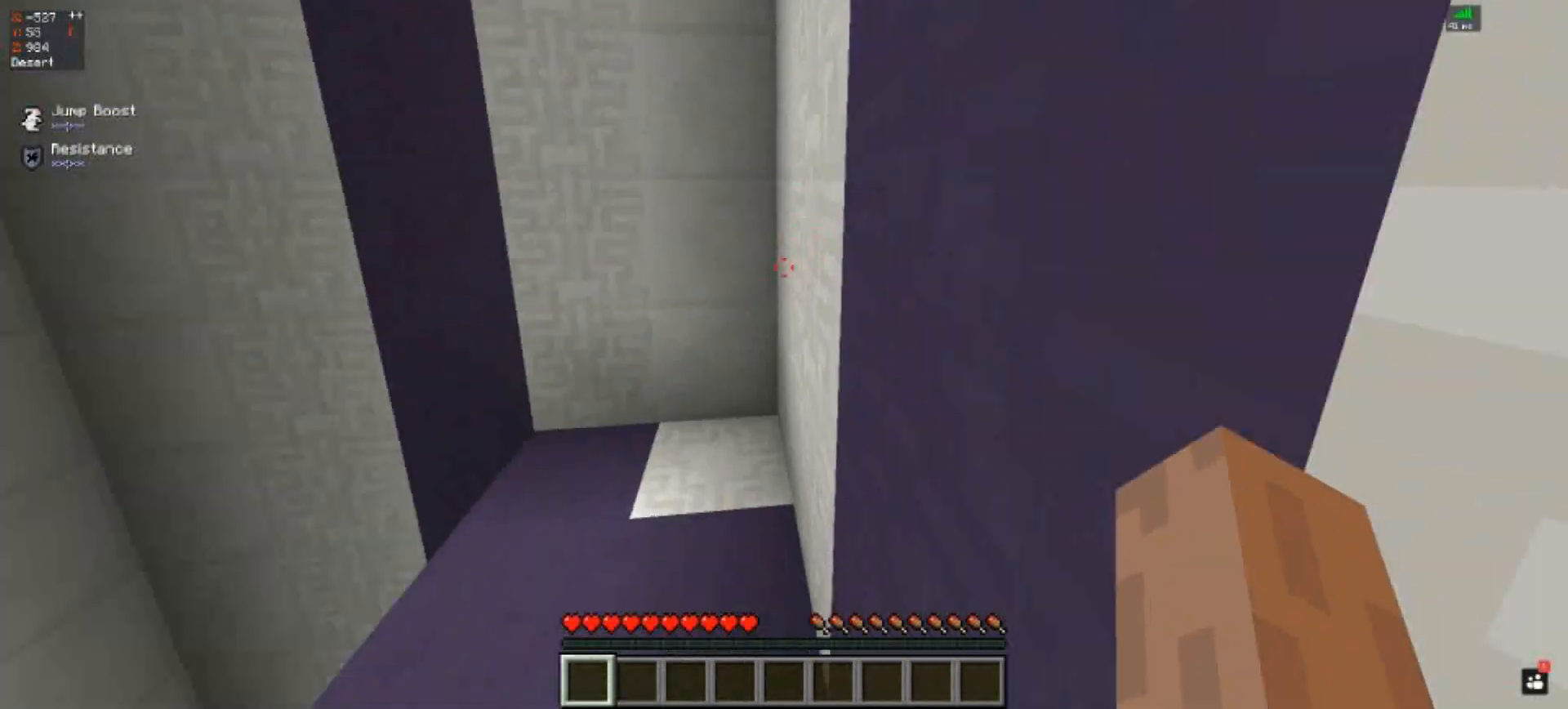
{"keys": ["w"], "events": [[350, "space", "up"]]}
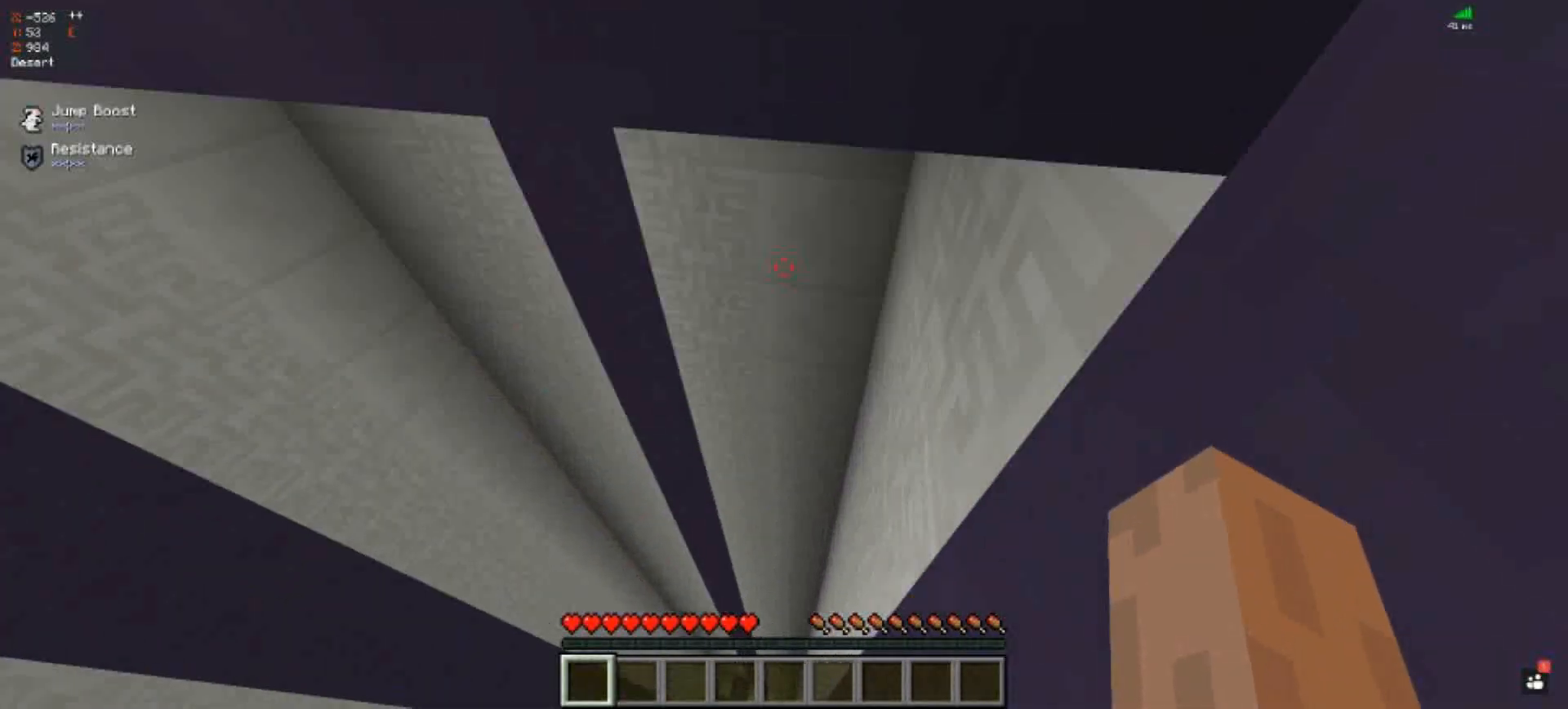
{"keys": [], "events": [[217, "w", "up"]]}
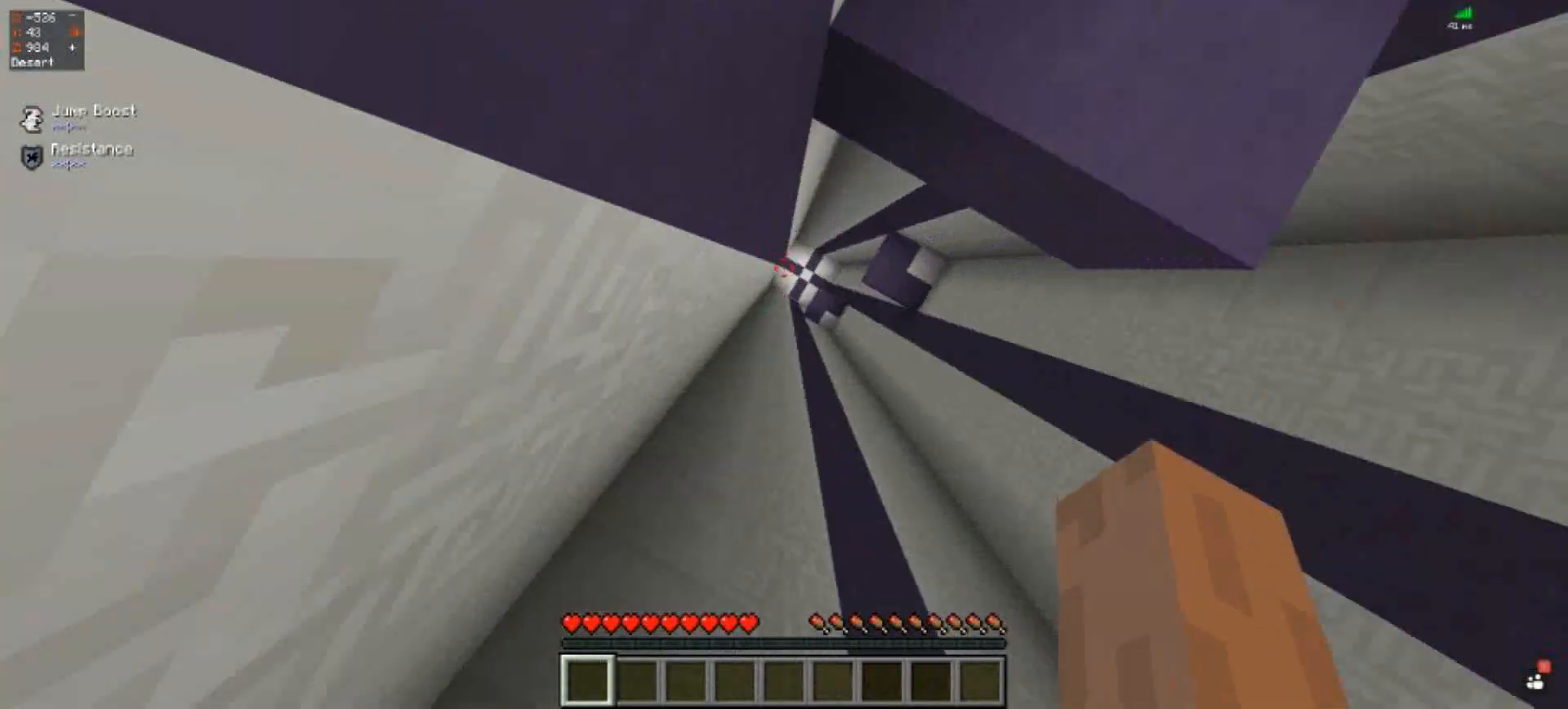
{"keys": ["d", "w"], "events": [[17, "d", "down"], [383, "w", "down"]]}
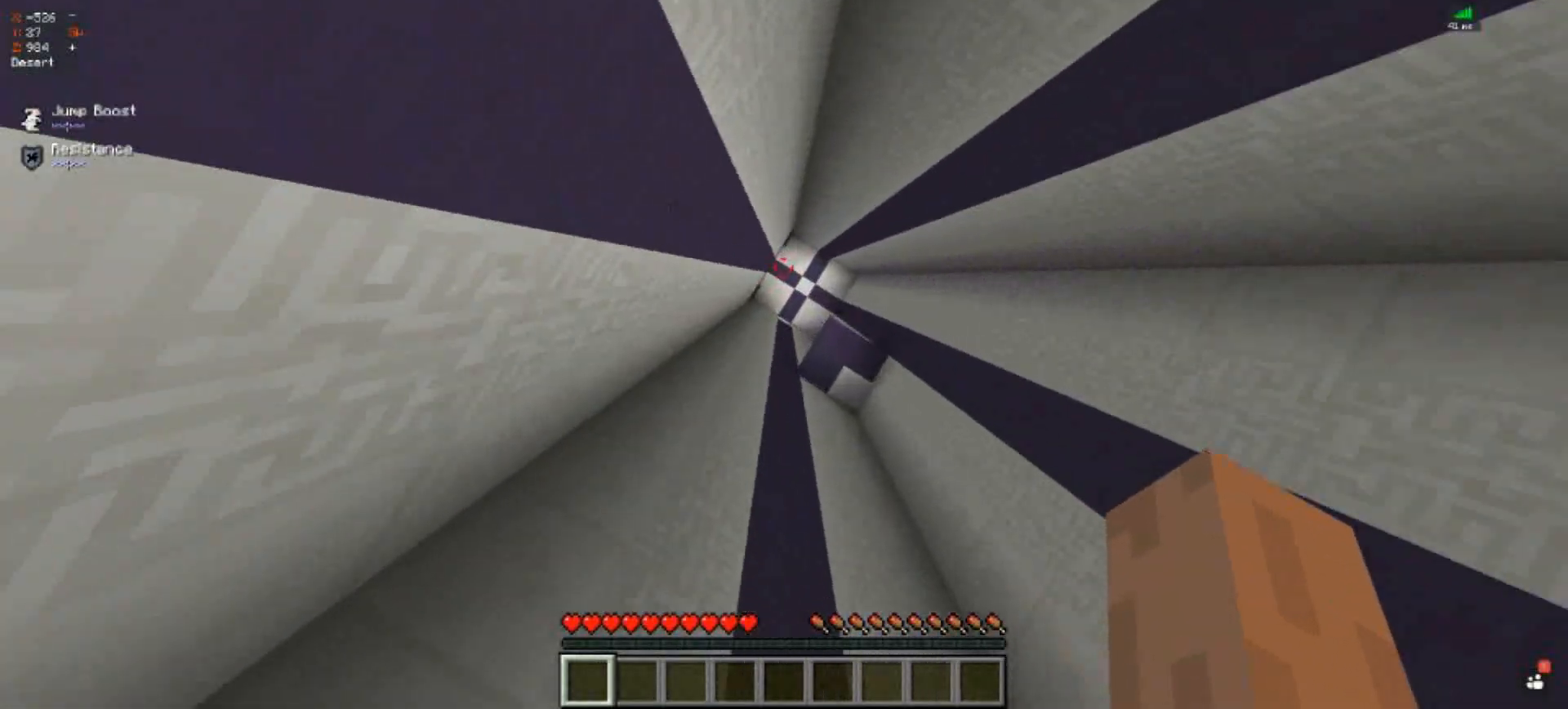
{"keys": [], "events": [[183, "d", "up"], [350, "w", "up"]]}
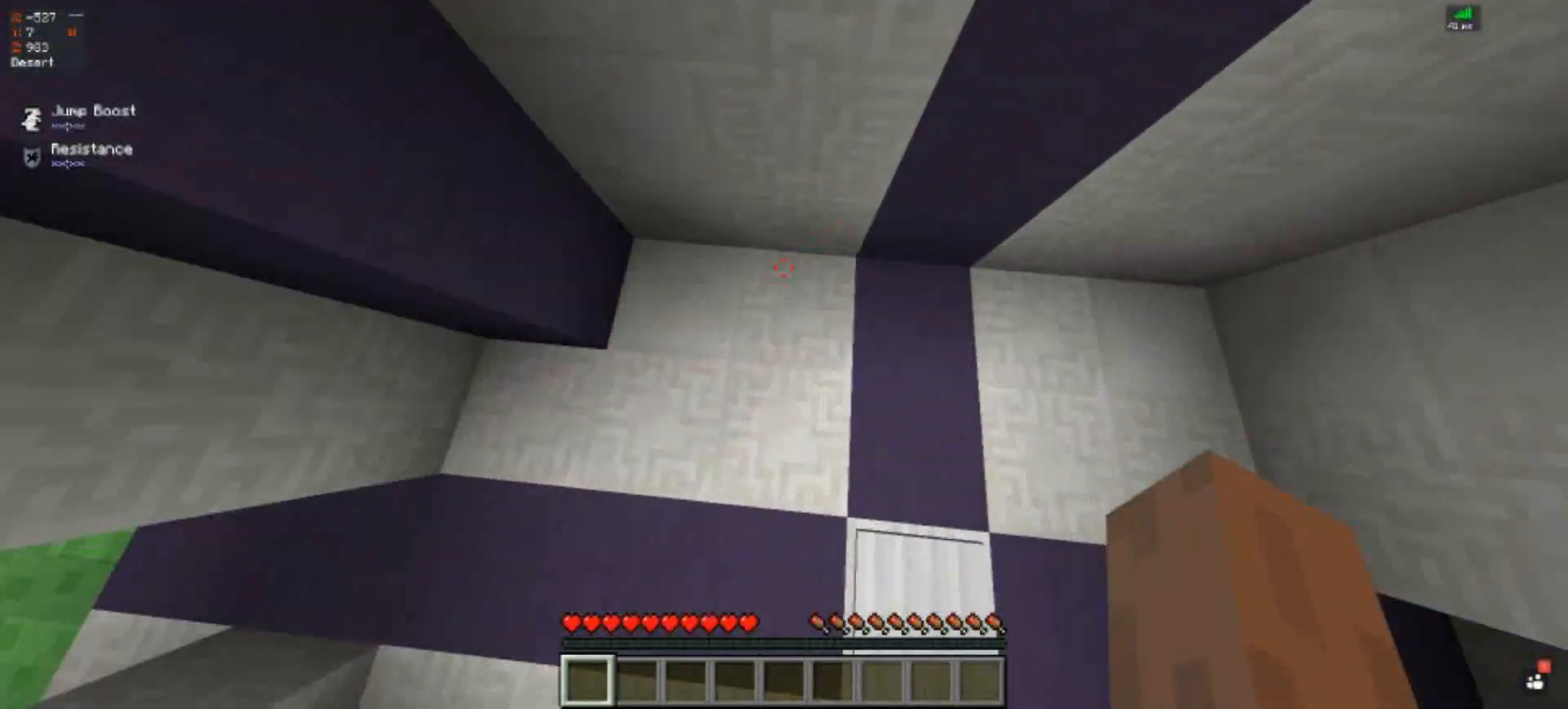
{"keys": [], "events": []}